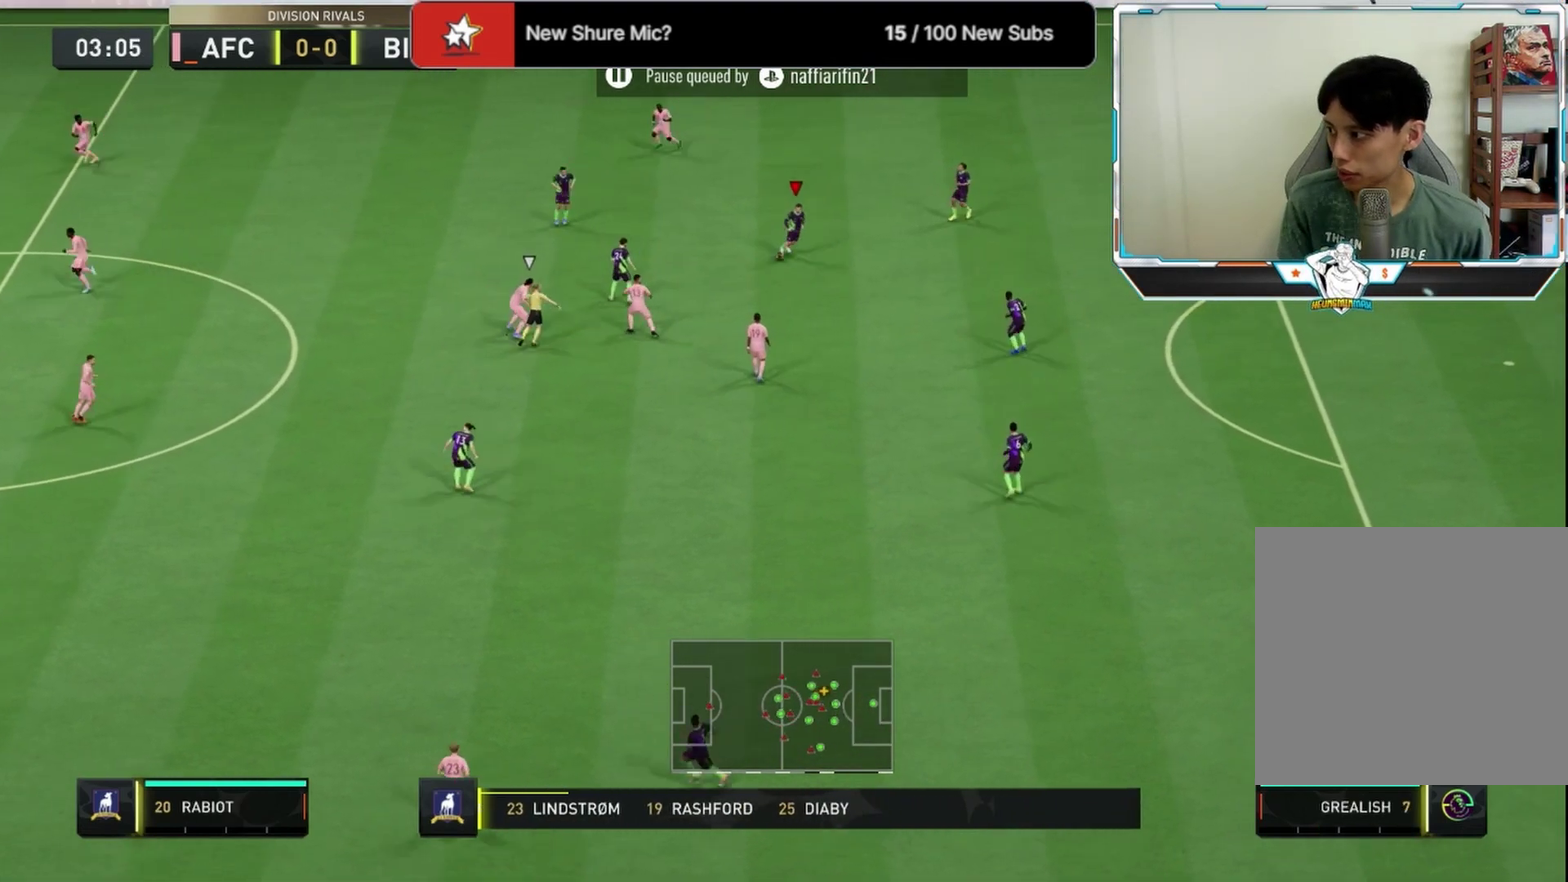
Gameplay with a controller (PlayStation layout); each line is a JSON object with the inputs held at the frame after it (dt_ms = milliseconds from this image to that frame). "events" lists button and stick changes between this image and that frame as [ms after this image, input, new state], when the widget could be followed in between.
{"dt_ms": 792, "buttons": [], "left_stick": "left", "right_stick": "center", "events": [[292, "CROSS", "down"], [334, "left_stick", "down-right"], [417, "CROSS", "up"], [750, "left_stick", "left"]]}
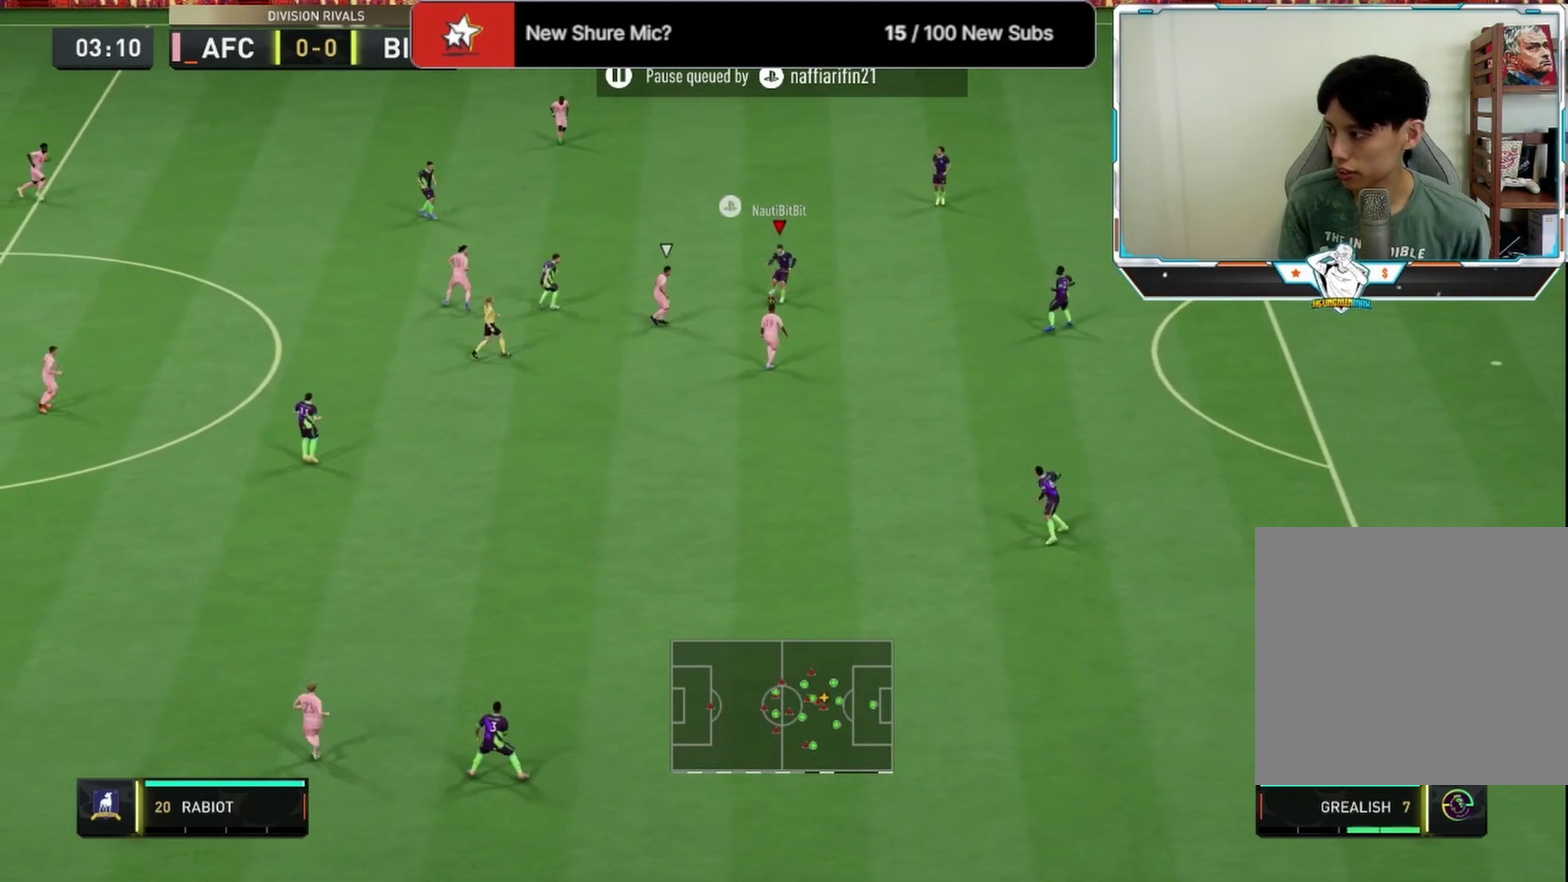
{"dt_ms": 333, "buttons": ["CROSS"], "left_stick": "down", "right_stick": "center", "events": [[167, "left_stick", "down"], [333, "CROSS", "down"]]}
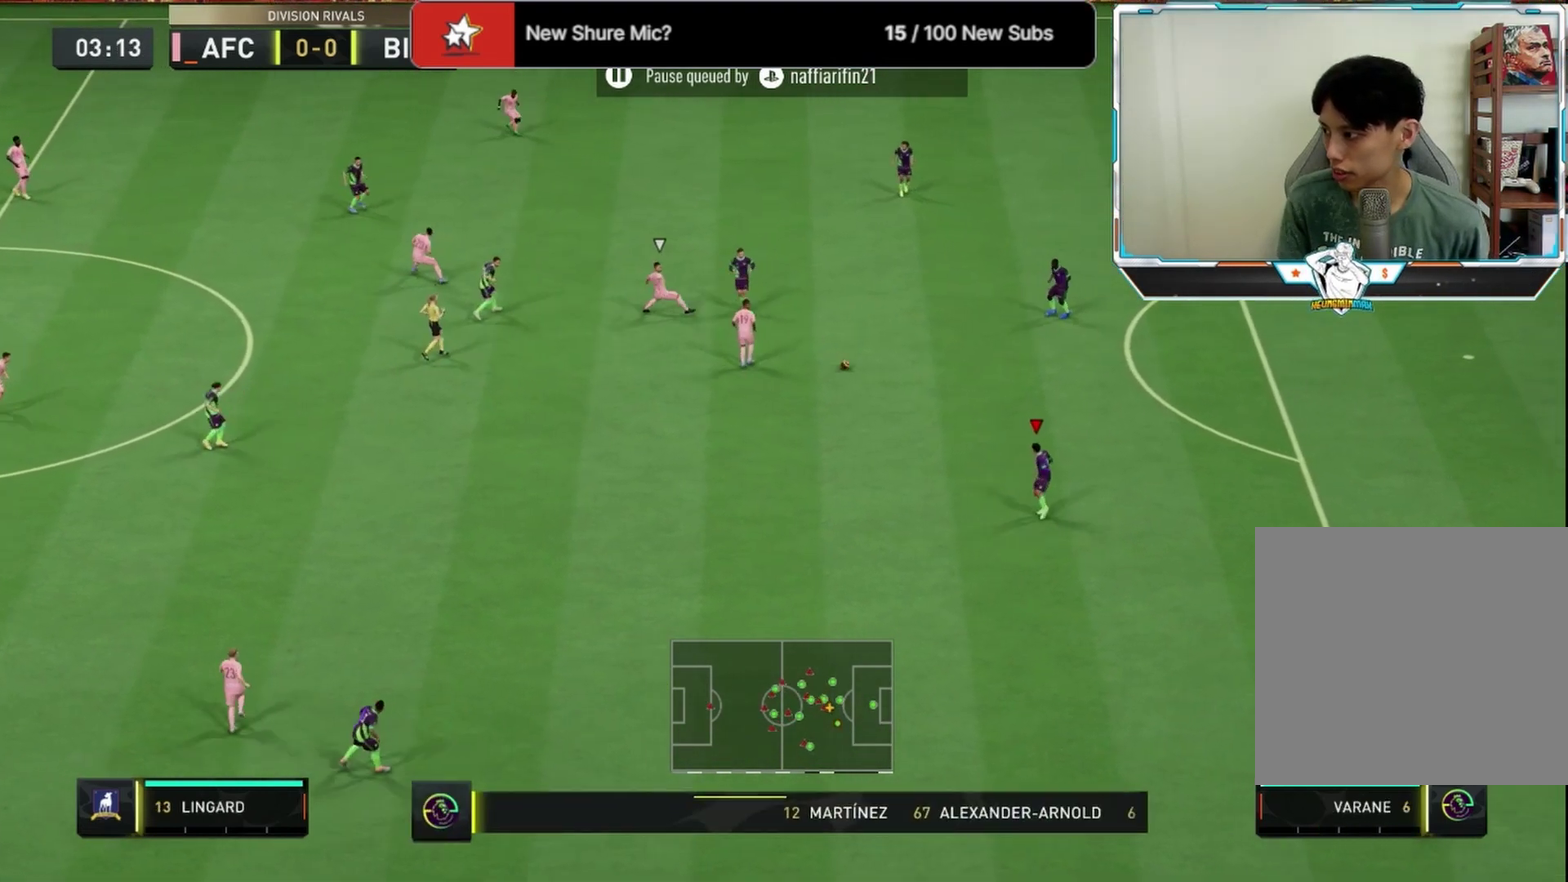
{"dt_ms": 375, "buttons": [], "left_stick": "down-left", "right_stick": "center", "events": [[125, "CROSS", "up"], [125, "left_stick", "down-left"]]}
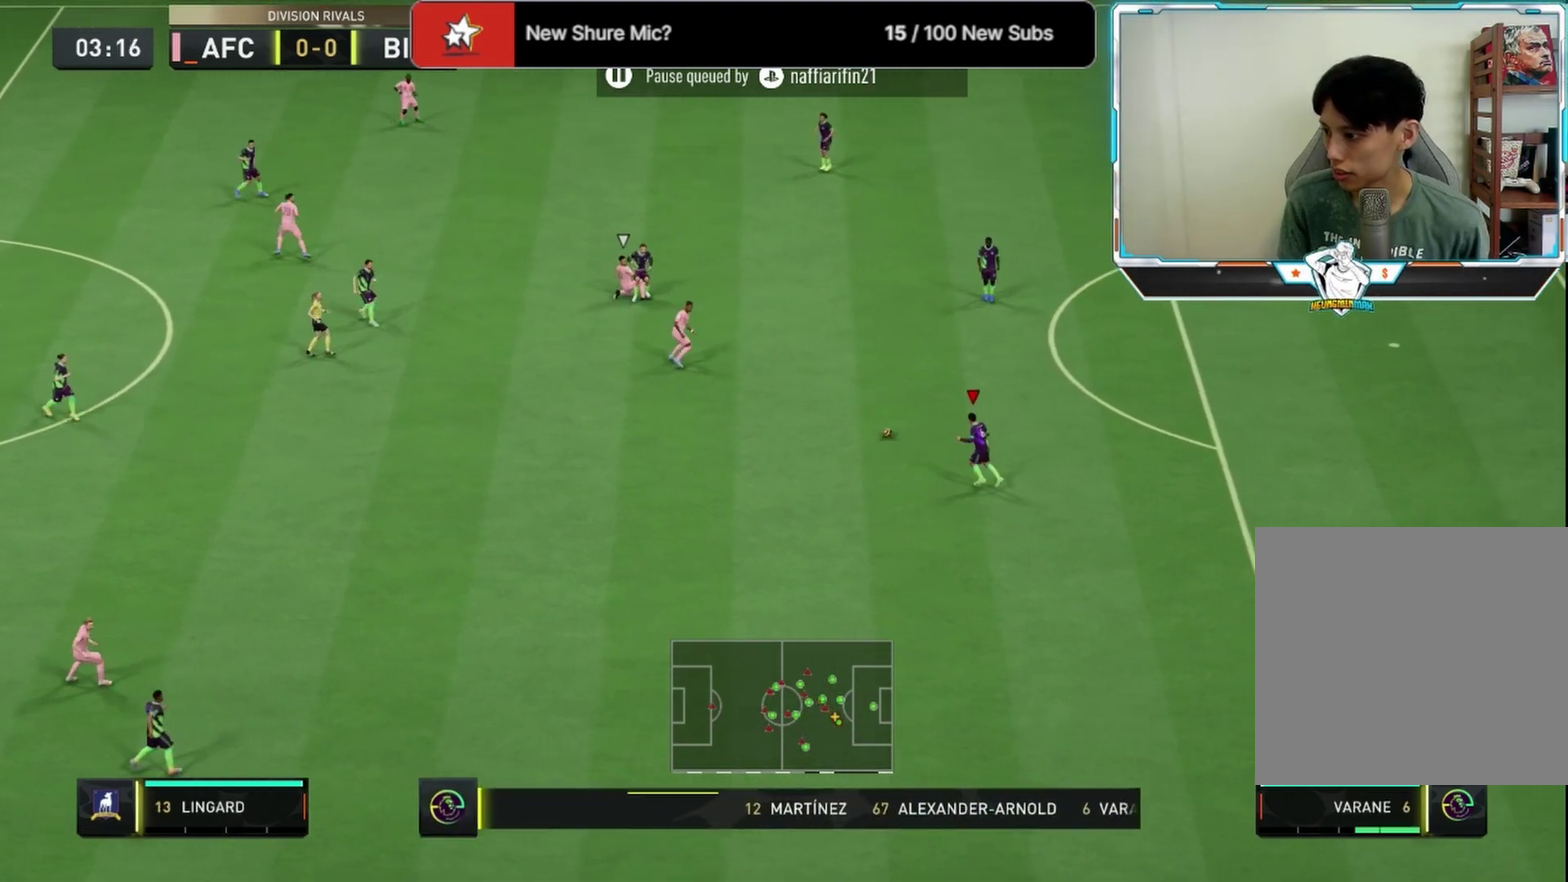
{"dt_ms": 792, "buttons": ["R2"], "left_stick": "down-right", "right_stick": "center", "events": [[42, "left_stick", "left"], [250, "left_stick", "down-right"], [292, "R2", "down"]]}
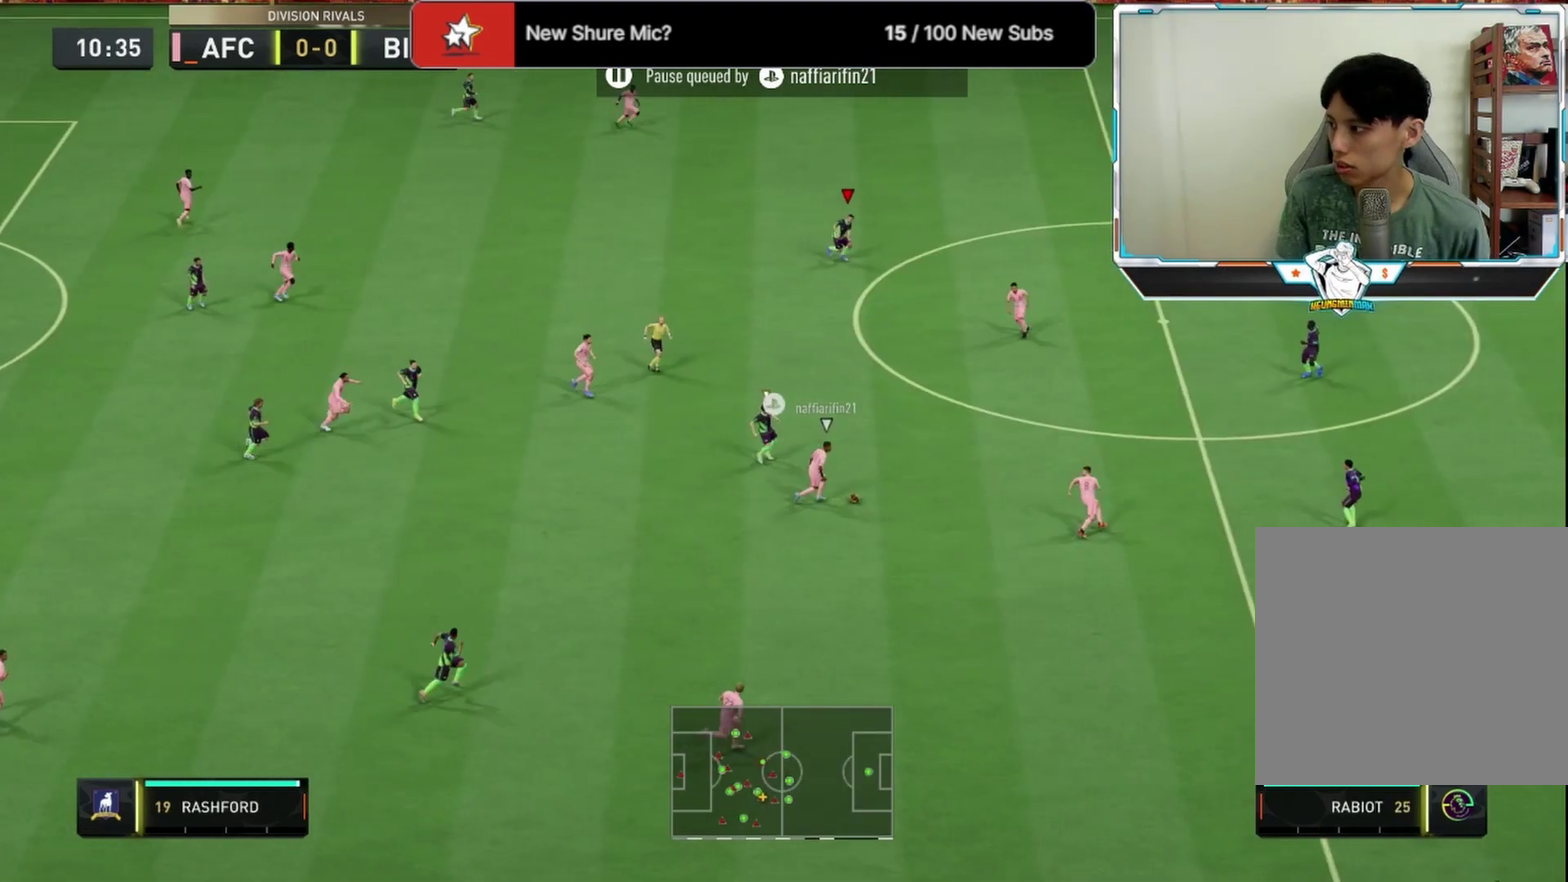
{"dt_ms": 333, "buttons": ["R2"], "left_stick": "right", "right_stick": "center", "events": [[42, "left_stick", "right"]]}
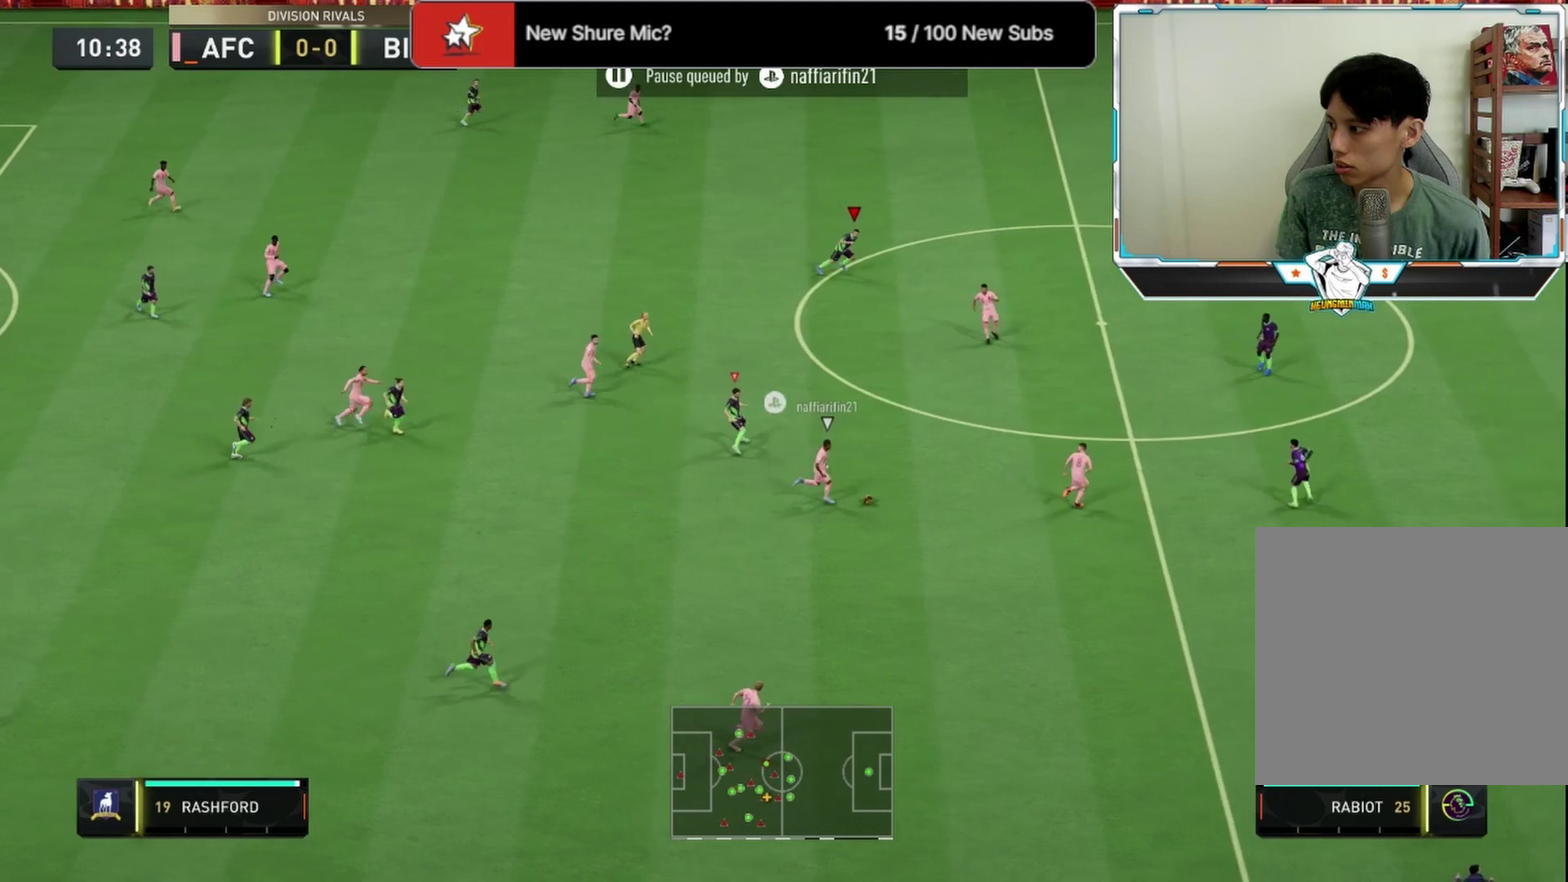
{"dt_ms": 500, "buttons": ["R2"], "left_stick": "down-right", "right_stick": "center", "events": [[375, "right_stick", "down-right"], [459, "left_stick", "down-right"], [459, "right_stick", "center"]]}
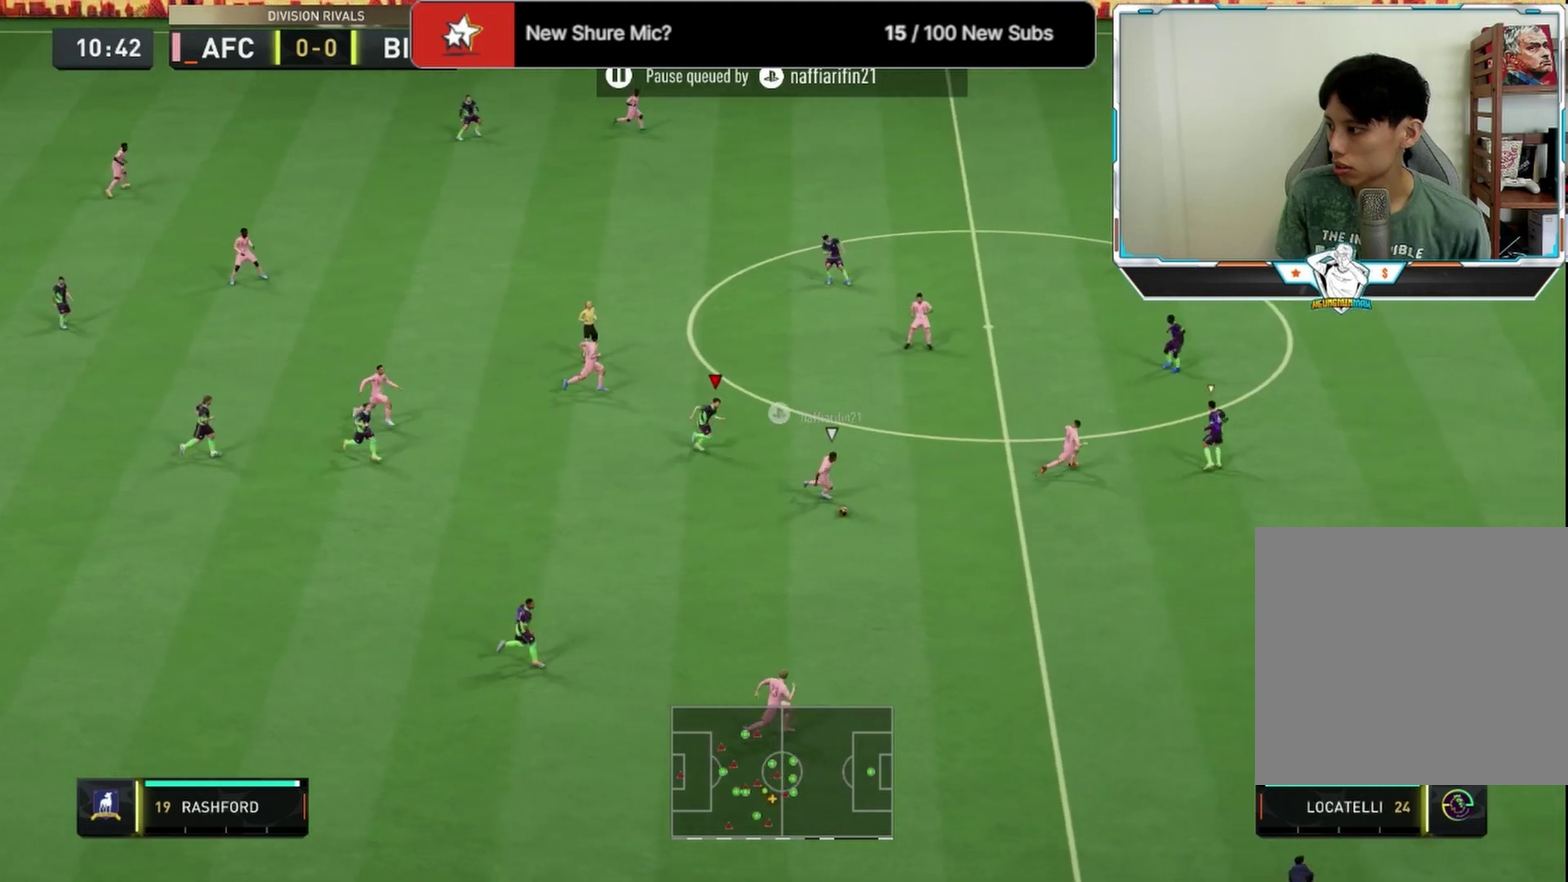
{"dt_ms": 500, "buttons": ["R2"], "left_stick": "down-right", "right_stick": "center", "events": []}
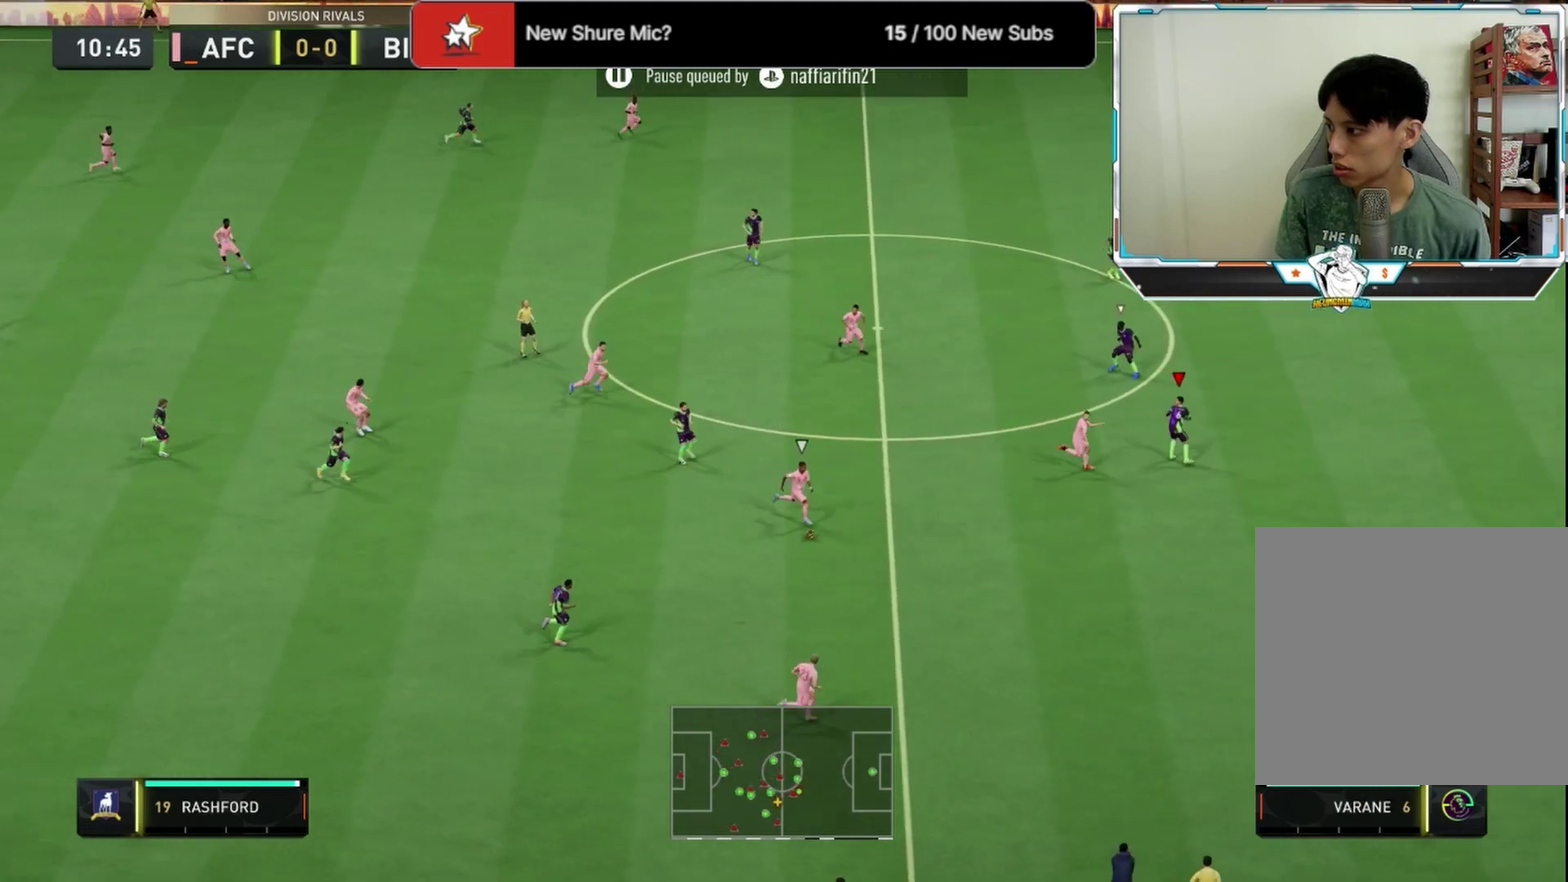
{"dt_ms": 500, "buttons": ["R2"], "left_stick": "down-right", "right_stick": "center", "events": []}
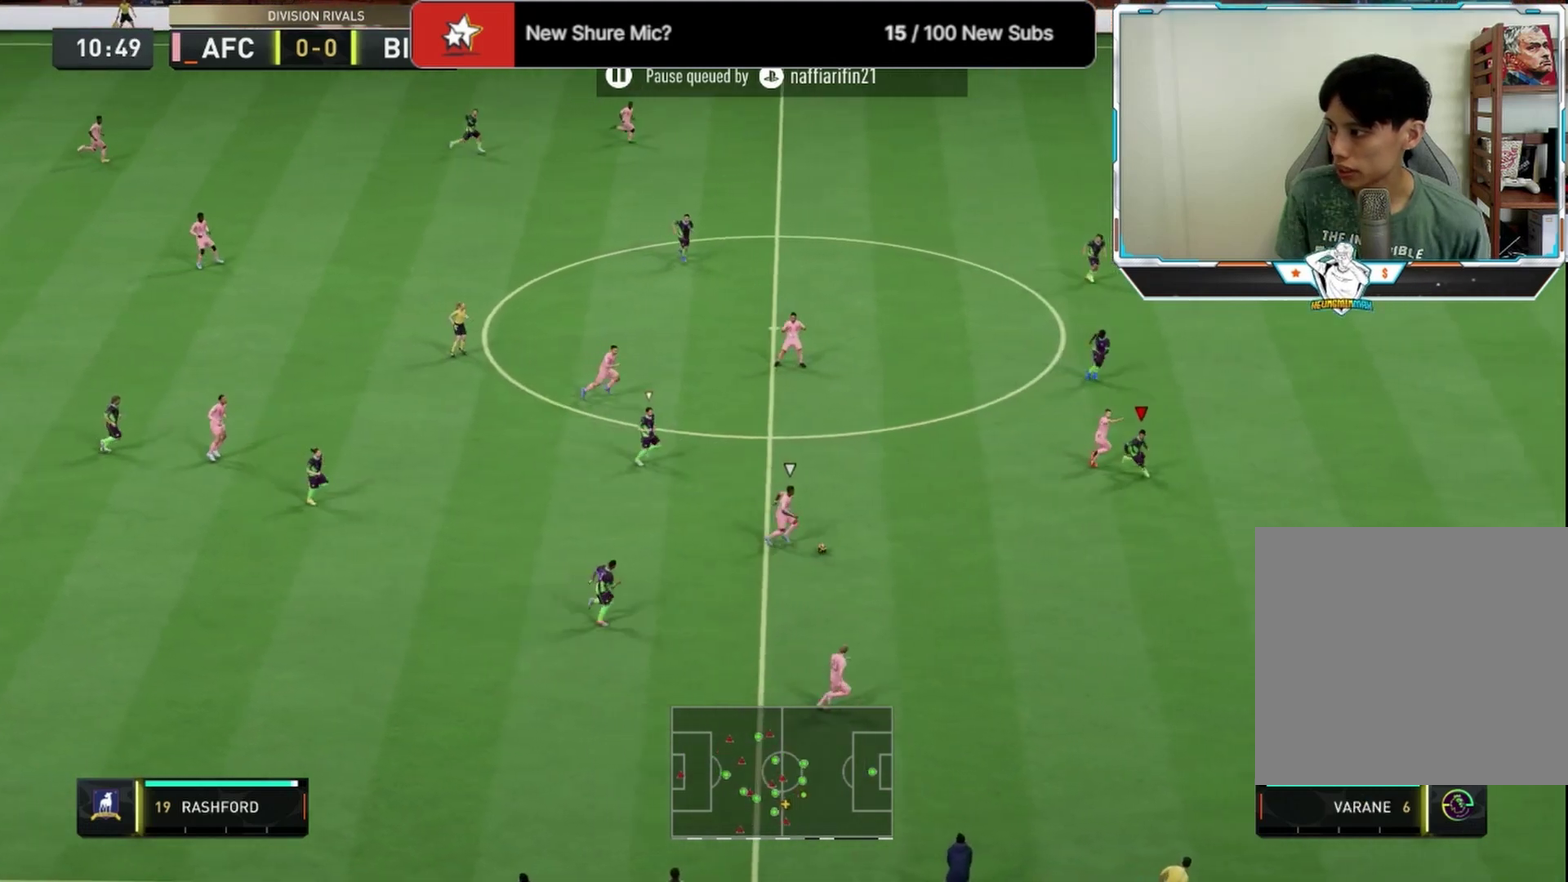
{"dt_ms": 500, "buttons": ["R2"], "left_stick": "down-right", "right_stick": "center", "events": []}
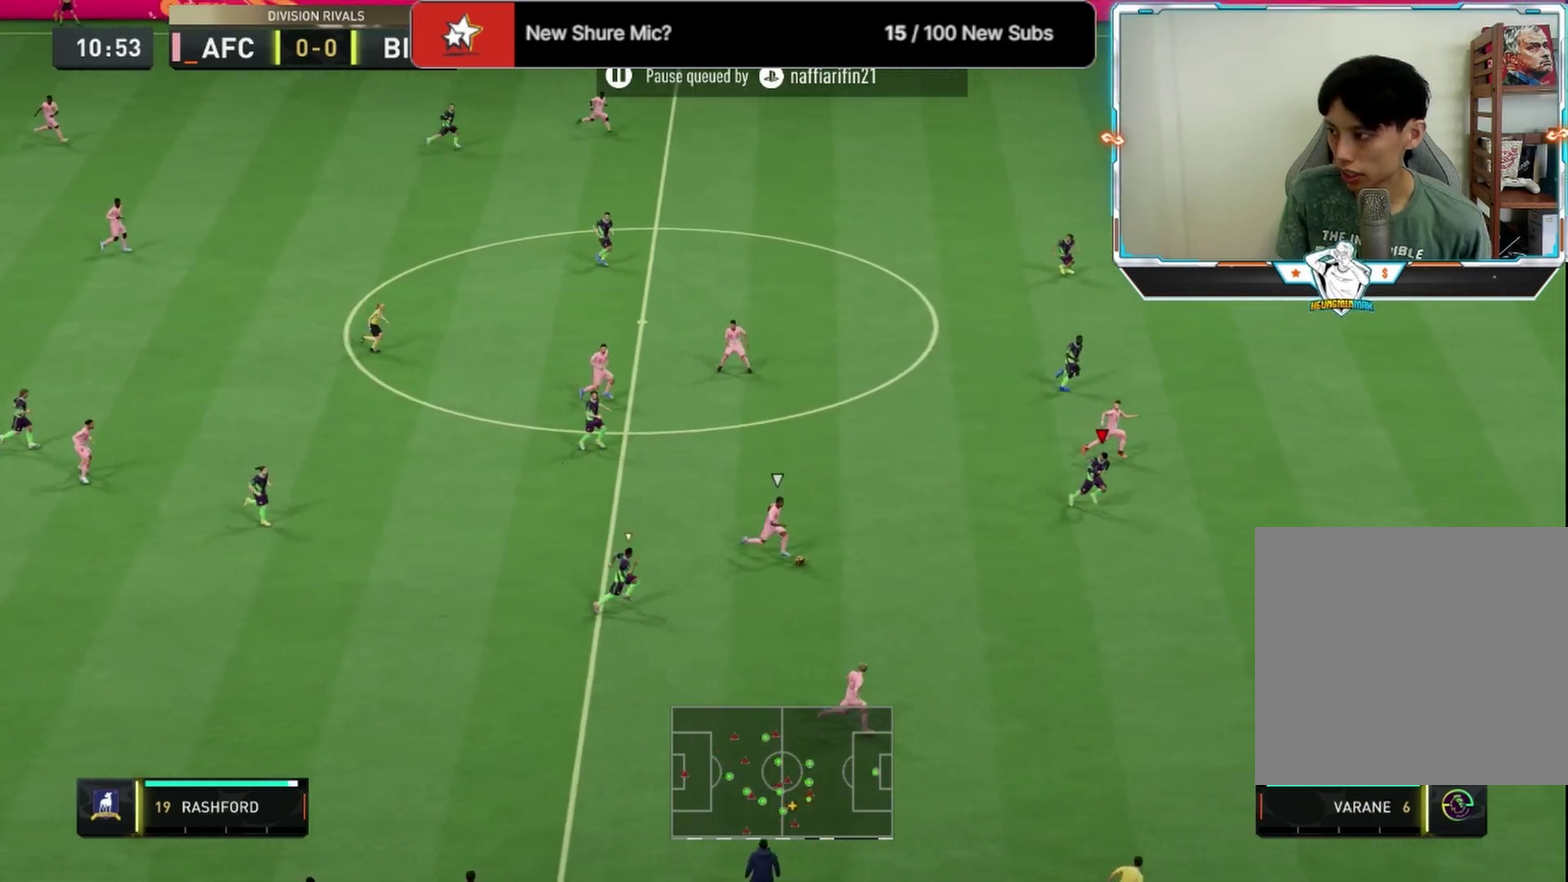
{"dt_ms": 500, "buttons": ["R2"], "left_stick": "down-right", "right_stick": "center", "events": []}
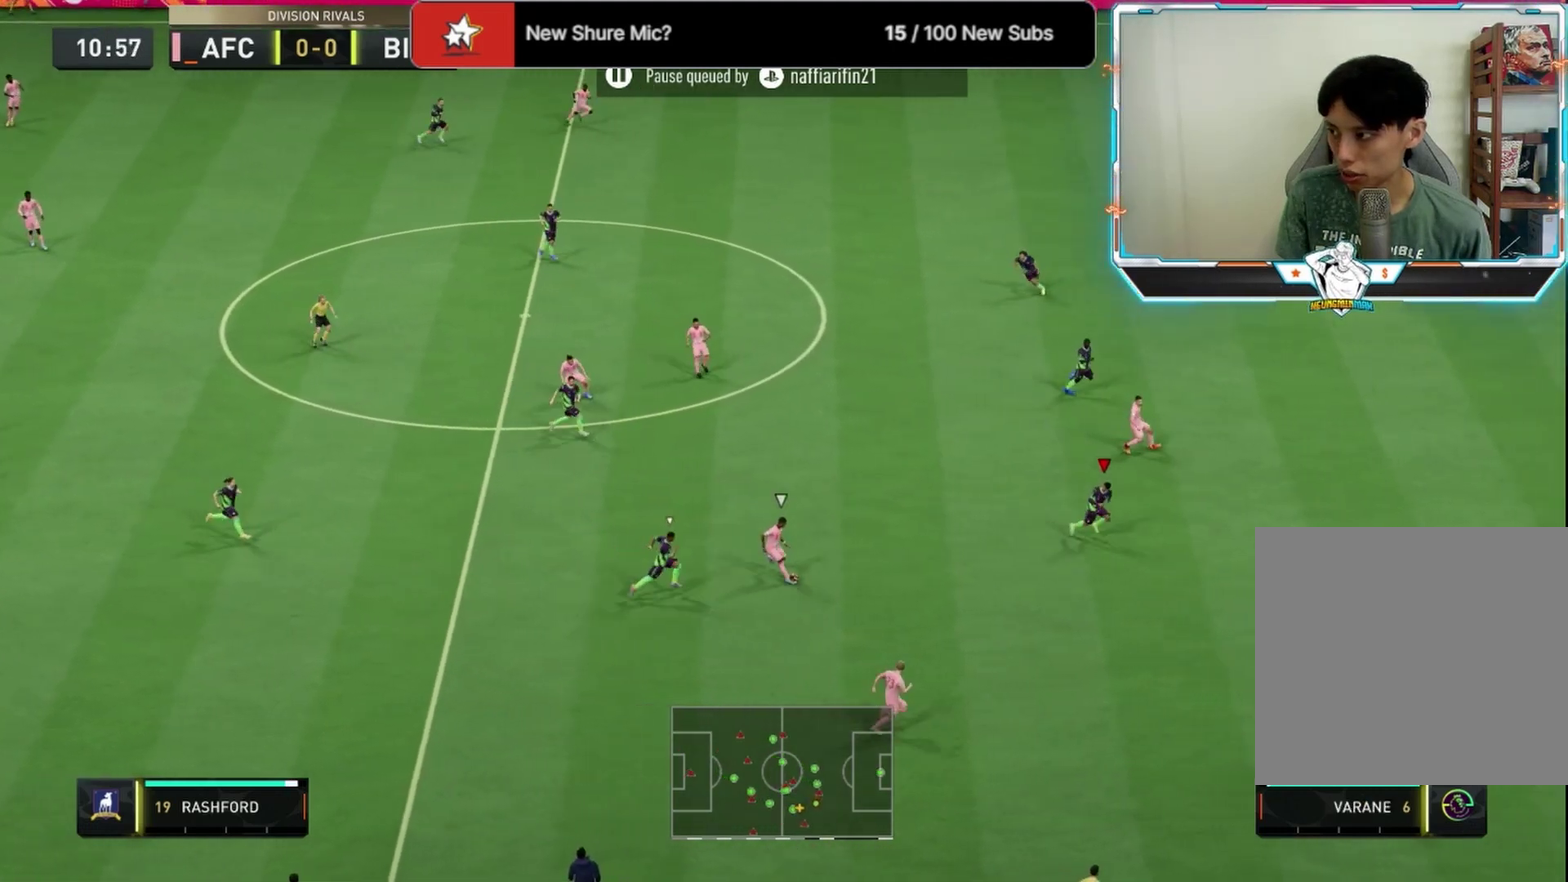
{"dt_ms": 292, "buttons": [], "left_stick": "right", "right_stick": "center", "events": [[250, "left_stick", "right"], [292, "R2", "up"]]}